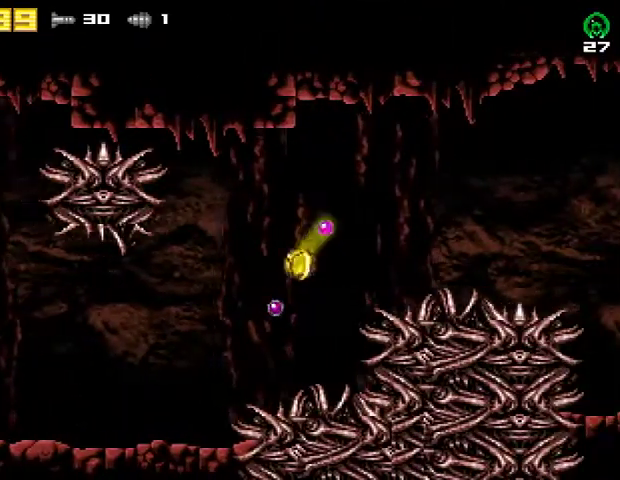
Gameplay with a controller (PlayStation layout); each line is a JSON object with the inputs held at the frame after it. "events" lists button and stick changes between this image and that frame as [ms after this image, input, new state], when the widget could be followed in between. Not read: R1 left_stick.
{"buttons": ["DPAD_RIGHT"], "right_stick": "center", "events": [[67, "DPAD_LEFT", "up"], [300, "DPAD_RIGHT", "down"]]}
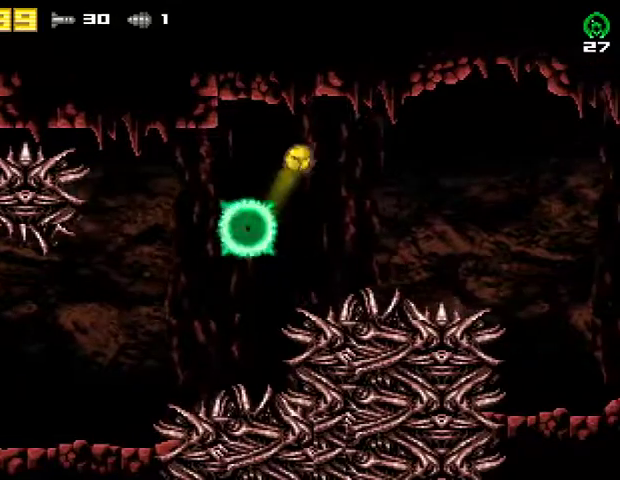
{"buttons": ["CROSS", "R2", "DPAD_RIGHT"], "right_stick": "center", "events": [[433, "R2", "down"], [467, "CROSS", "down"]]}
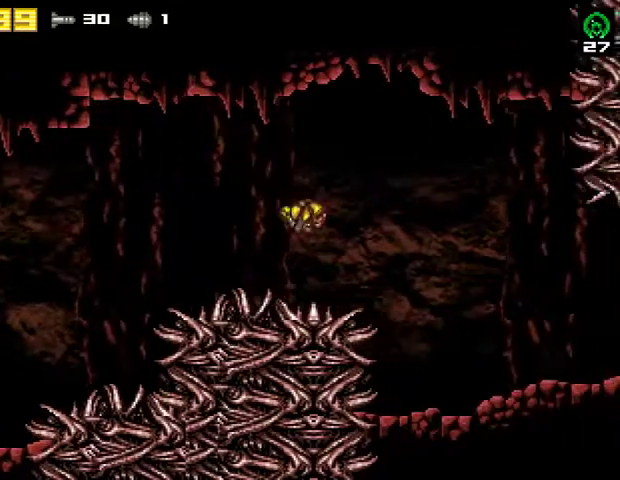
{"buttons": ["R2", "DPAD_RIGHT"], "right_stick": "center", "events": [[267, "CROSS", "up"], [267, "R2", "up"], [500, "R2", "down"]]}
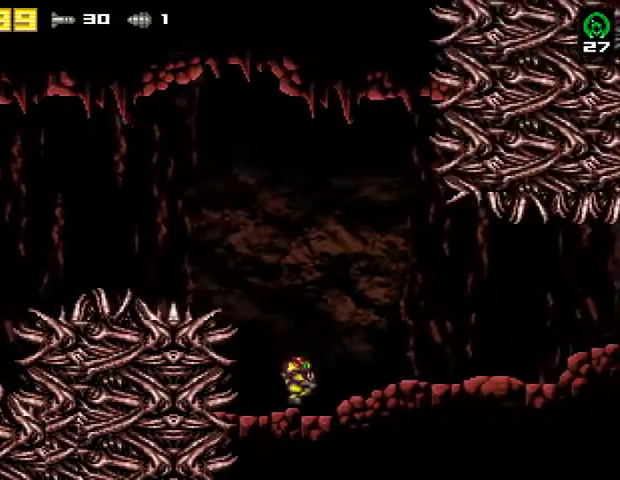
{"buttons": ["DPAD_RIGHT"], "right_stick": "center", "events": [[200, "R2", "up"], [267, "TRIANGLE", "down"], [367, "TRIANGLE", "up"]]}
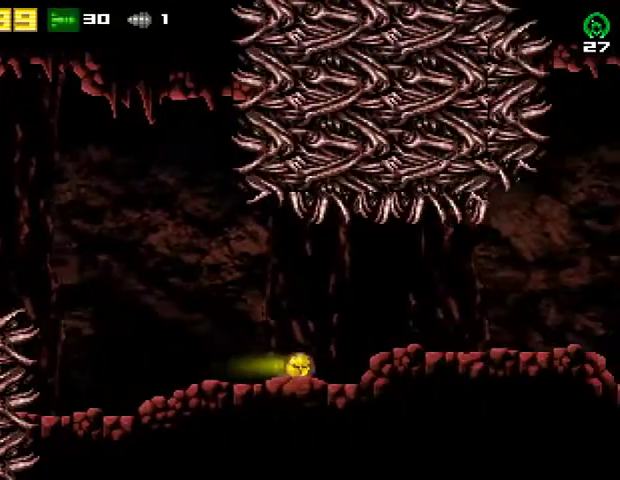
{"buttons": ["DPAD_RIGHT"], "right_stick": "center", "events": []}
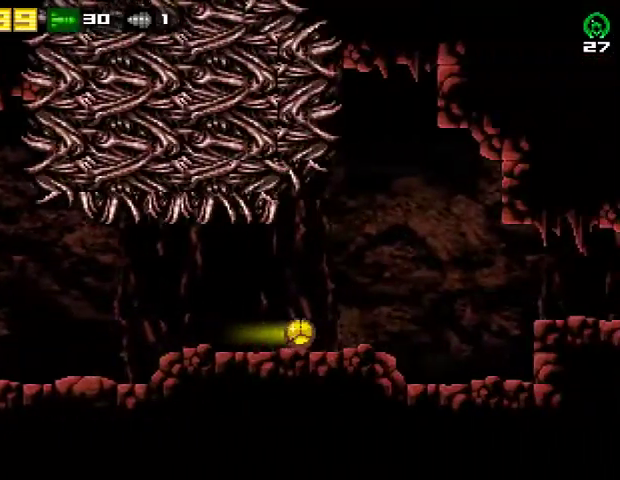
{"buttons": ["R2", "DPAD_RIGHT"], "right_stick": "center", "events": [[467, "R2", "down"]]}
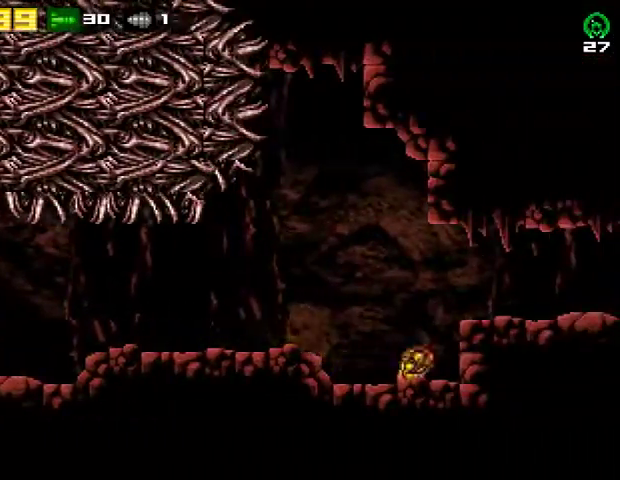
{"buttons": ["DPAD_RIGHT"], "right_stick": "center", "events": [[33, "CROSS", "down"], [100, "R2", "up"], [167, "CROSS", "up"], [167, "R2", "down"], [433, "R2", "up"]]}
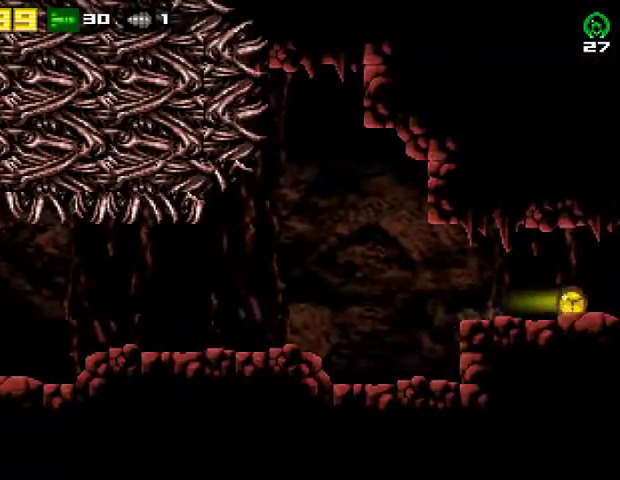
{"buttons": ["DPAD_LEFT"], "right_stick": "center", "events": [[300, "DPAD_RIGHT", "up"], [333, "DPAD_LEFT", "down"]]}
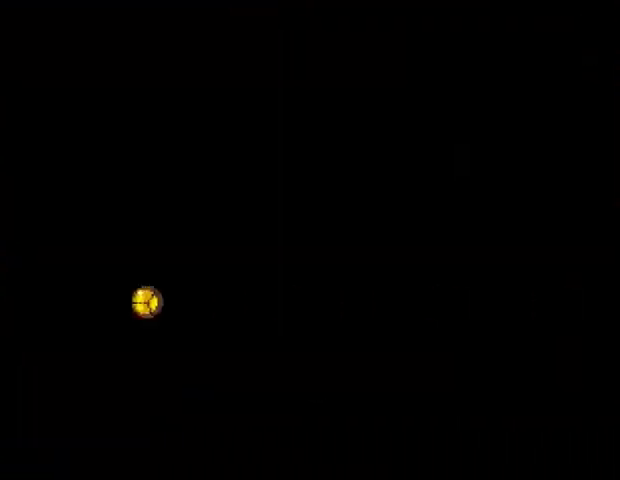
{"buttons": ["DPAD_RIGHT"], "right_stick": "center", "events": [[433, "DPAD_LEFT", "up"], [500, "DPAD_RIGHT", "down"]]}
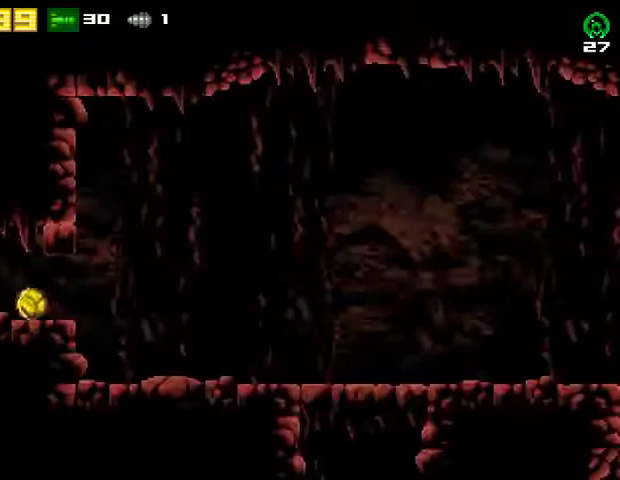
{"buttons": ["DPAD_RIGHT"], "right_stick": "center", "events": [[300, "TRIANGLE", "down"], [400, "TRIANGLE", "up"]]}
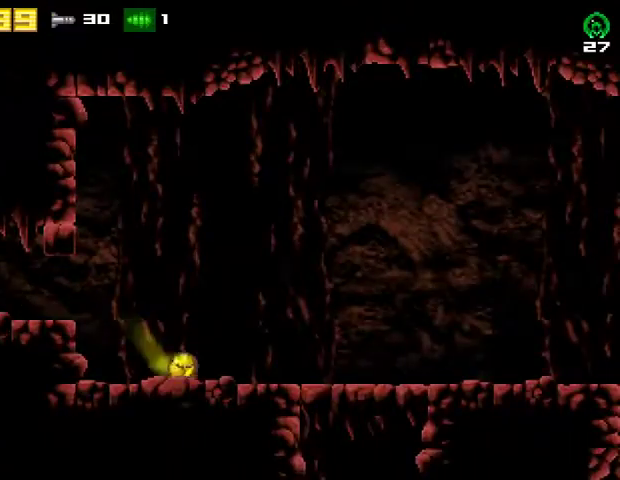
{"buttons": ["DPAD_LEFT"], "right_stick": "center", "events": [[267, "DPAD_RIGHT", "up"], [367, "DPAD_LEFT", "down"]]}
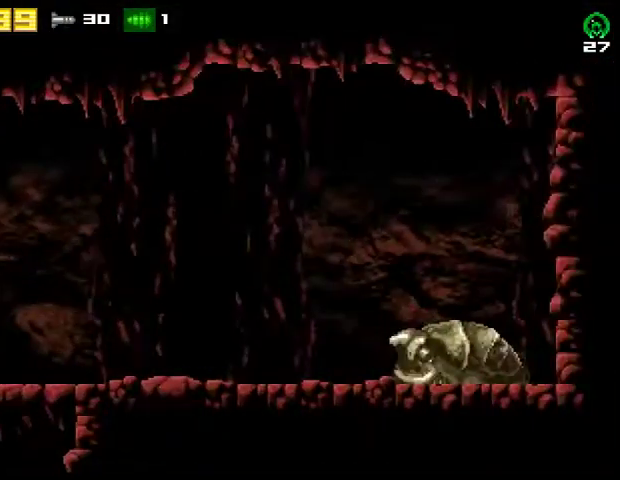
{"buttons": ["DPAD_LEFT"], "right_stick": "center", "events": []}
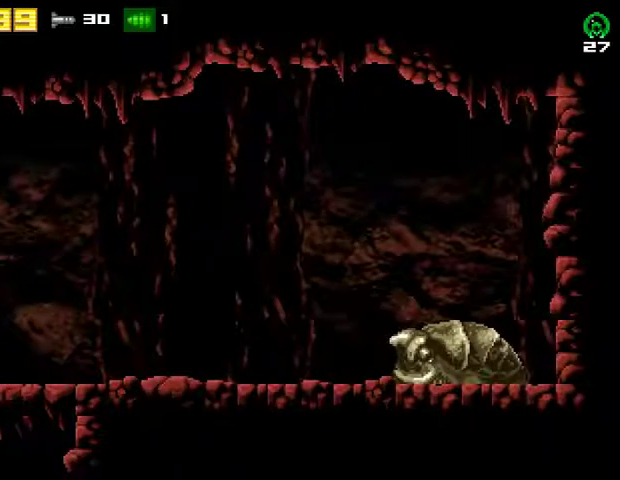
{"buttons": ["DPAD_LEFT"], "right_stick": "center", "events": []}
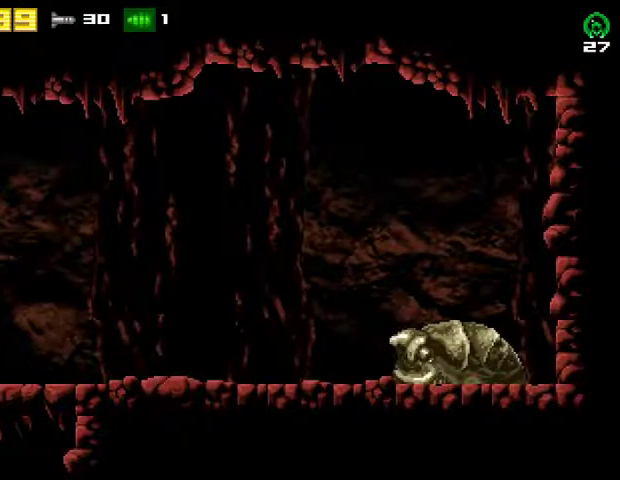
{"buttons": ["DPAD_LEFT"], "right_stick": "center", "events": []}
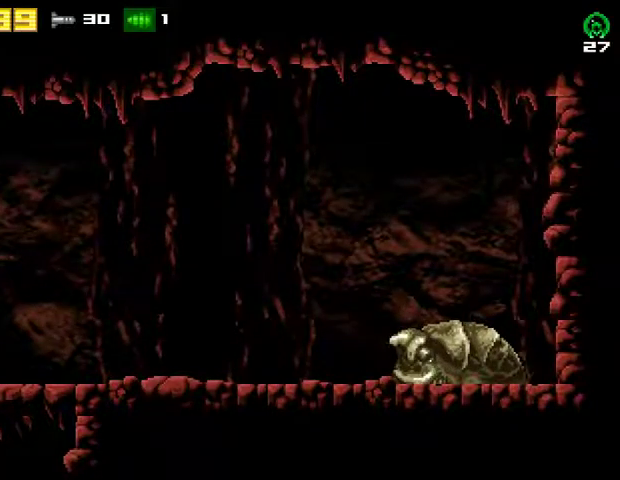
{"buttons": ["DPAD_LEFT"], "right_stick": "center", "events": []}
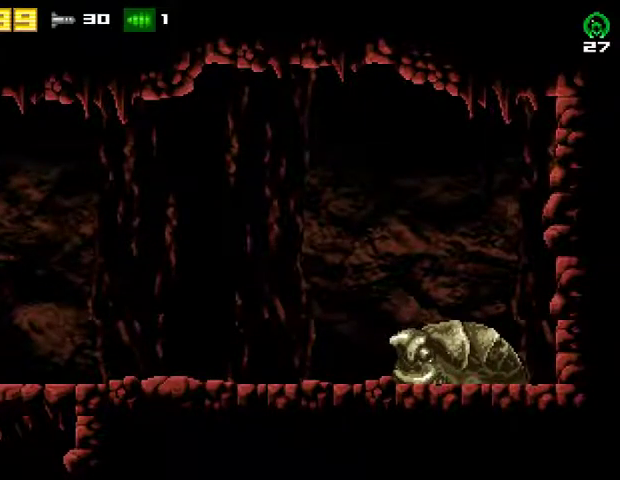
{"buttons": ["DPAD_LEFT"], "right_stick": "center", "events": []}
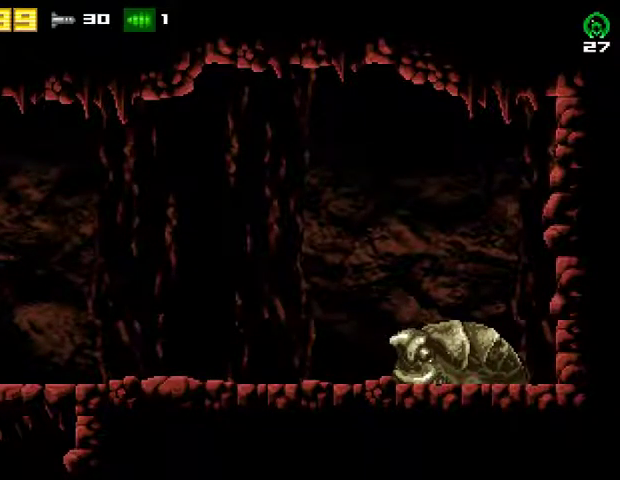
{"buttons": ["DPAD_LEFT"], "right_stick": "center", "events": []}
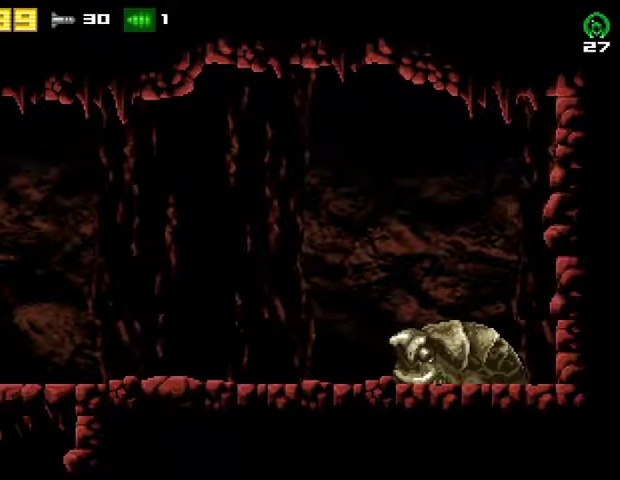
{"buttons": ["DPAD_LEFT"], "right_stick": "center", "events": []}
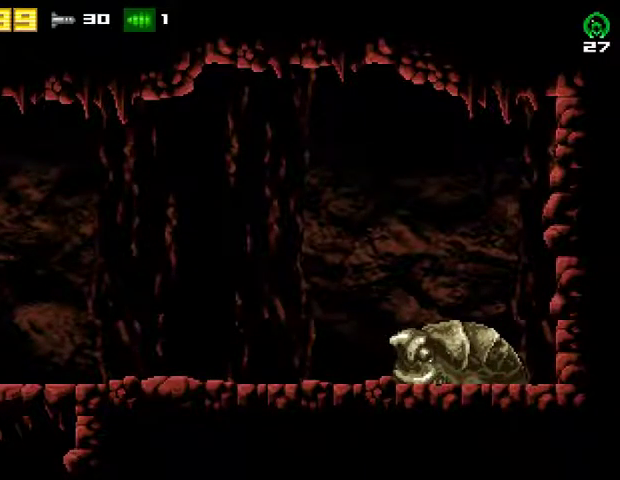
{"buttons": ["DPAD_LEFT"], "right_stick": "center", "events": []}
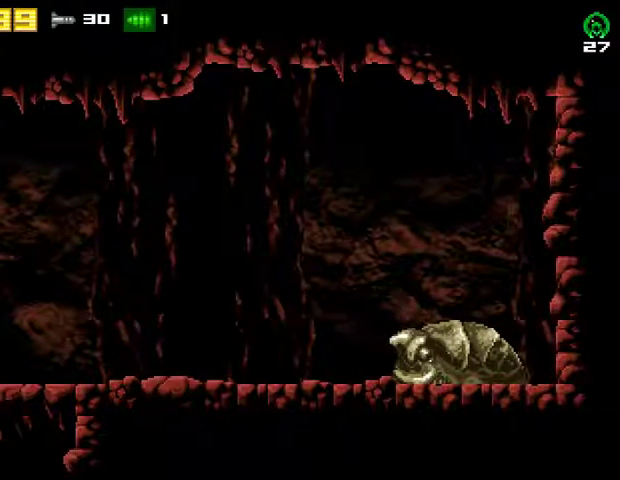
{"buttons": ["DPAD_LEFT"], "right_stick": "center", "events": []}
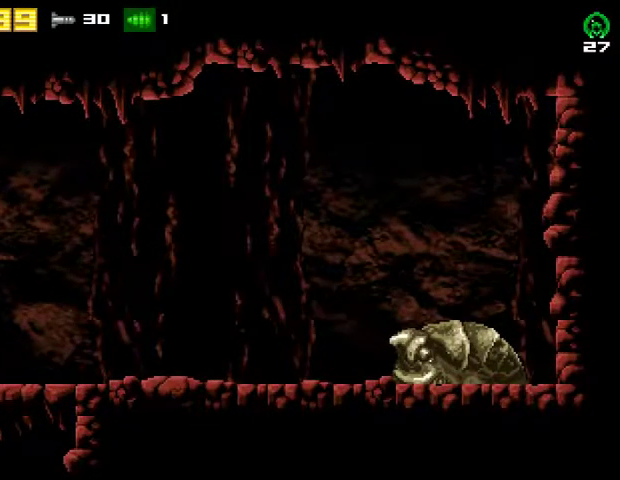
{"buttons": ["DPAD_LEFT"], "right_stick": "center", "events": []}
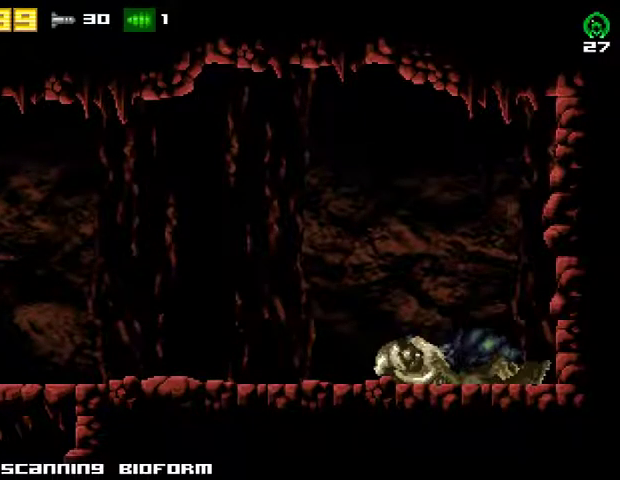
{"buttons": ["DPAD_LEFT"], "right_stick": "center", "events": []}
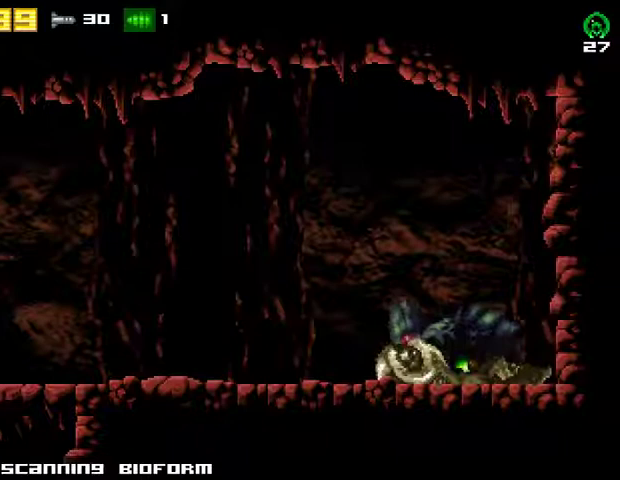
{"buttons": ["DPAD_LEFT"], "right_stick": "center", "events": []}
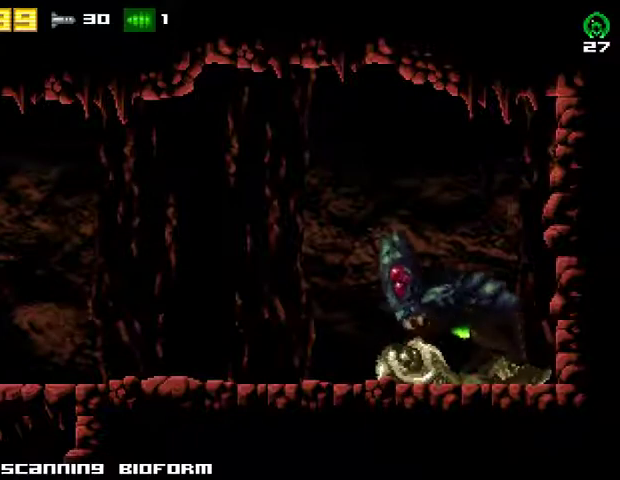
{"buttons": ["DPAD_LEFT"], "right_stick": "center", "events": []}
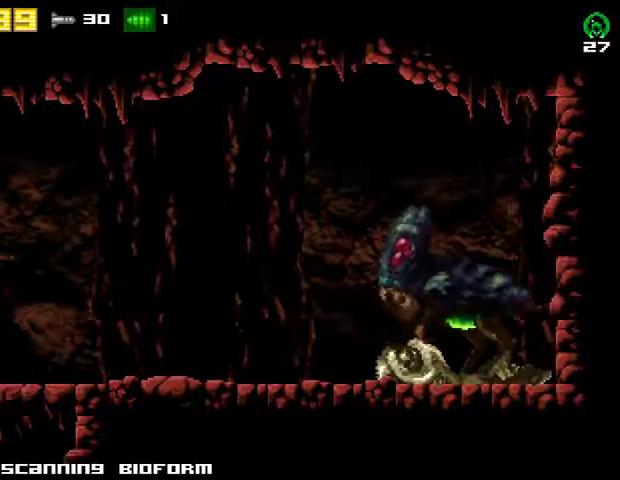
{"buttons": ["DPAD_LEFT"], "right_stick": "center", "events": []}
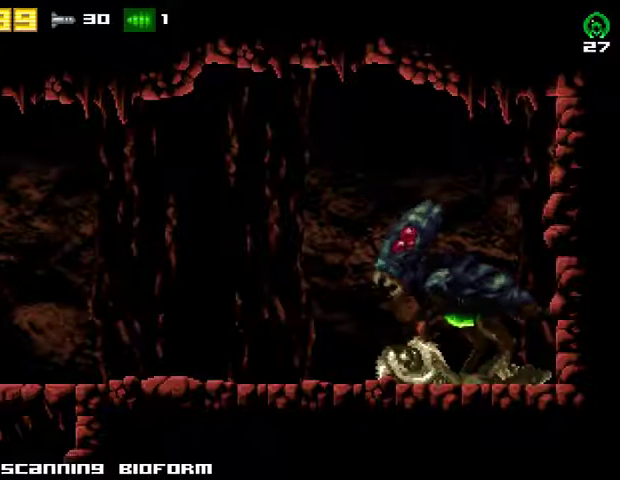
{"buttons": ["DPAD_LEFT"], "right_stick": "center", "events": []}
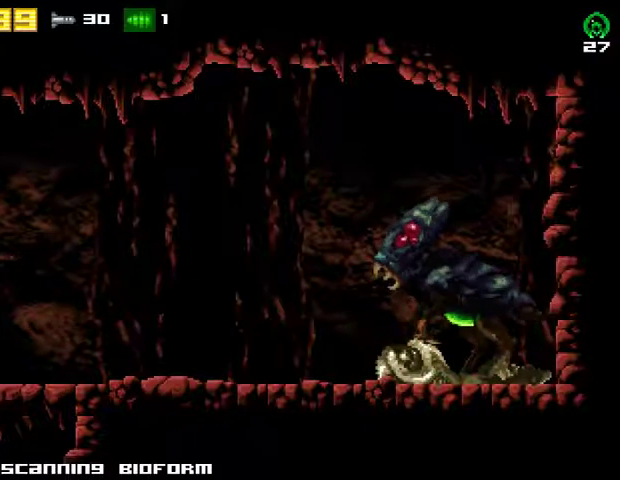
{"buttons": ["DPAD_LEFT"], "right_stick": "center", "events": []}
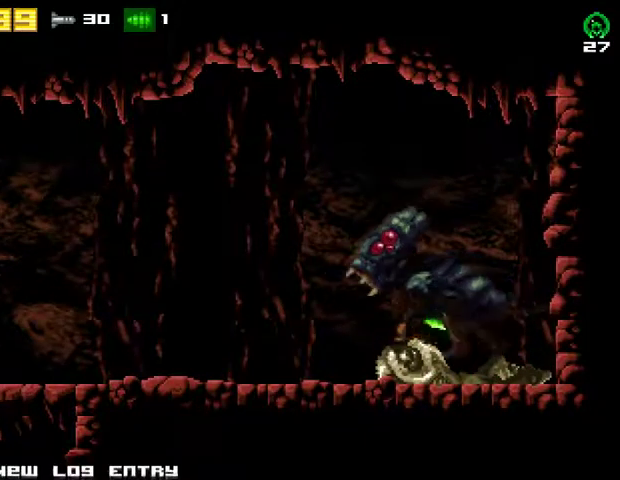
{"buttons": ["CROSS", "DPAD_LEFT"], "right_stick": "center", "events": [[267, "R2", "down"], [367, "CROSS", "down"], [467, "R2", "up"]]}
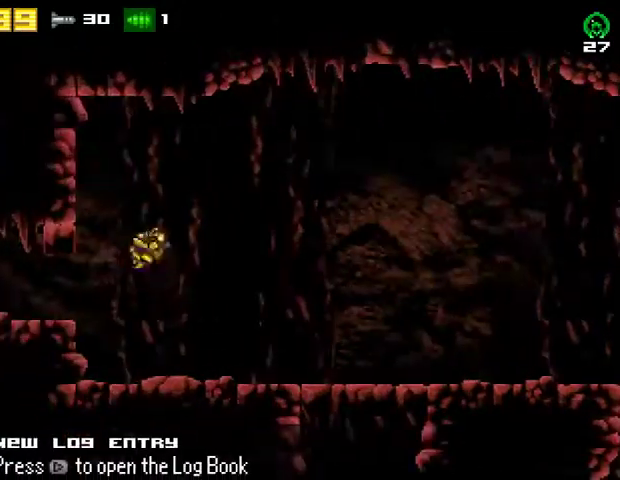
{"buttons": ["DPAD_LEFT"], "right_stick": "center", "events": [[133, "CROSS", "up"], [233, "R2", "down"], [467, "R2", "up"]]}
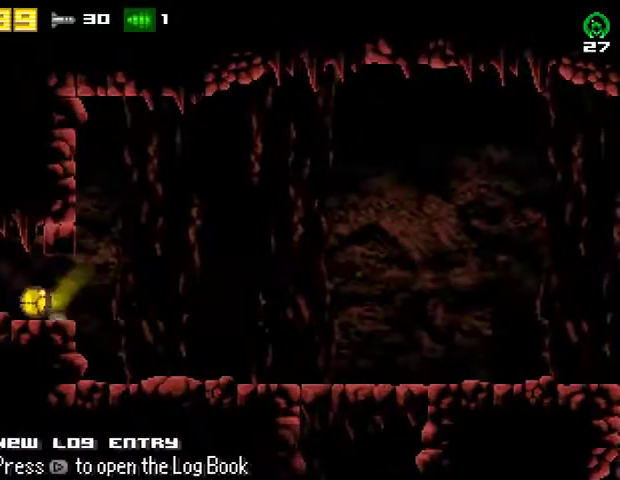
{"buttons": ["DPAD_LEFT"], "right_stick": "center", "events": []}